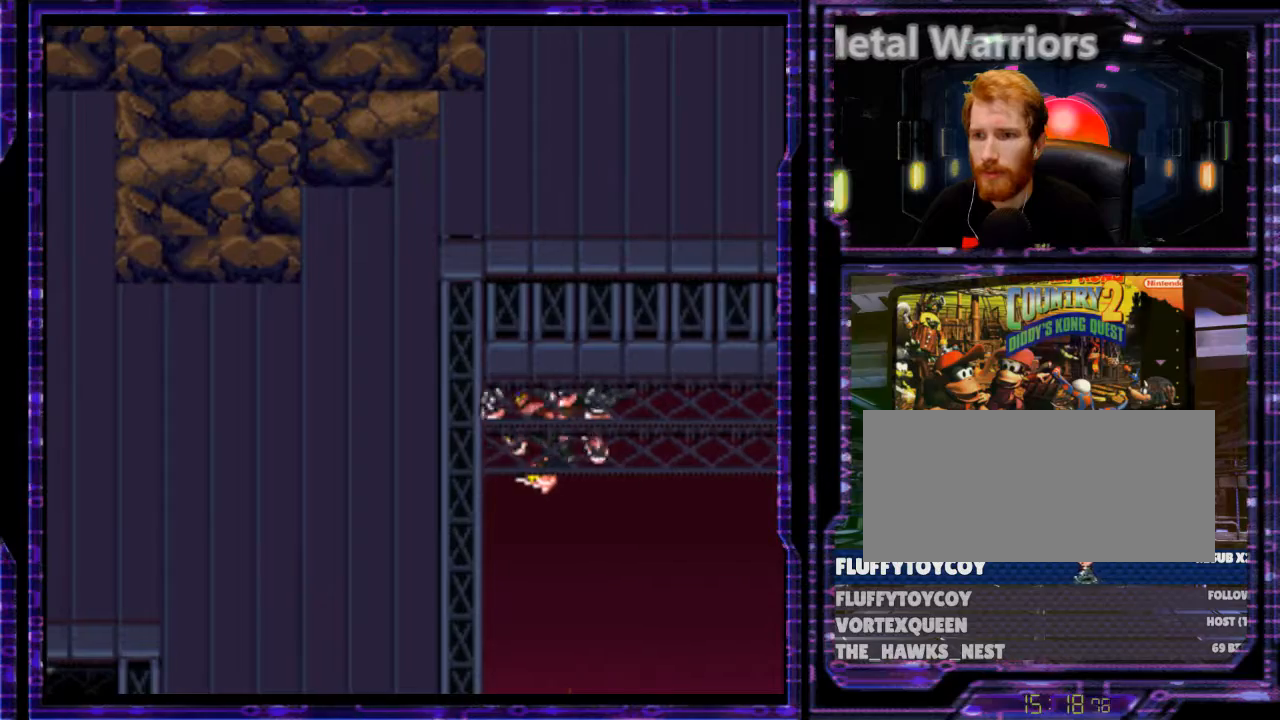
Gameplay with a controller (Nintendo layout); each line is a JSON object with the inputs held at the frame after it. "events" lists button and stick changes between this image and that frame as [ms after this image, input, new state], when the widget could be followed in between. Not read: L3 R3.
{"buttons": ["B", "DPAD_LEFT"], "events": [[467, "B", "down"], [467, "DPAD_LEFT", "down"]]}
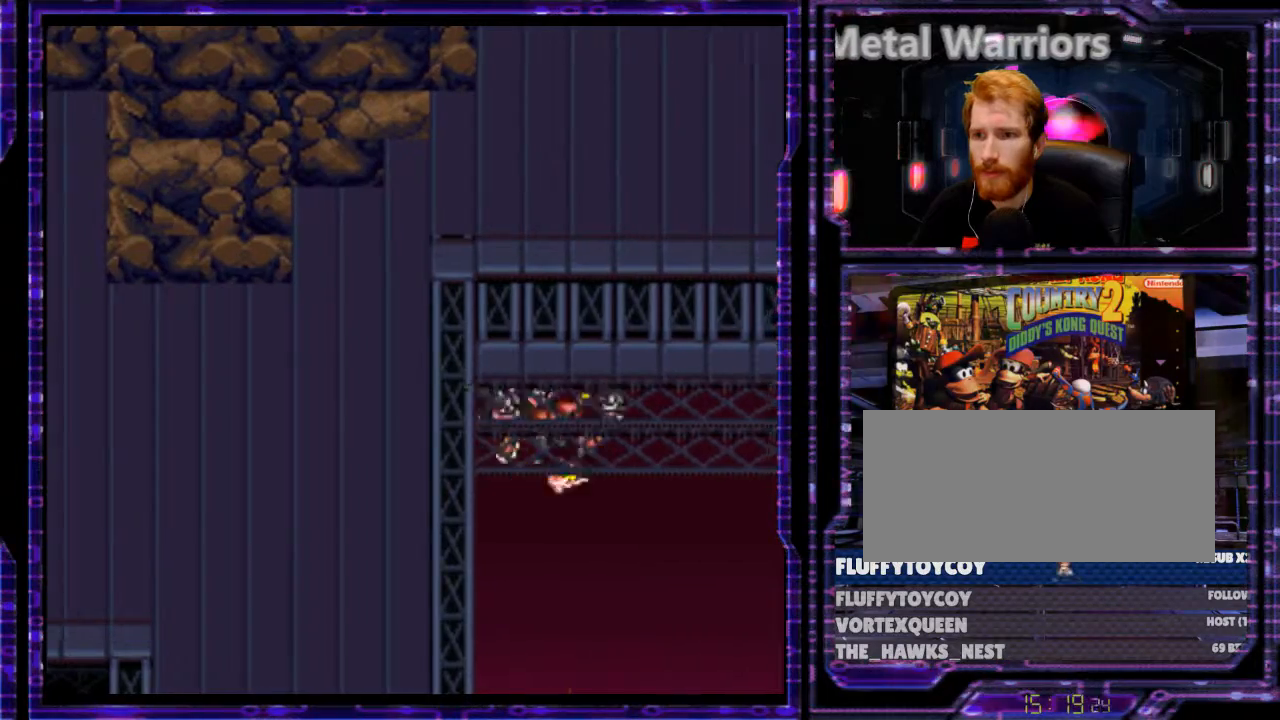
{"buttons": [], "events": [[133, "B", "up"], [433, "DPAD_LEFT", "up"]]}
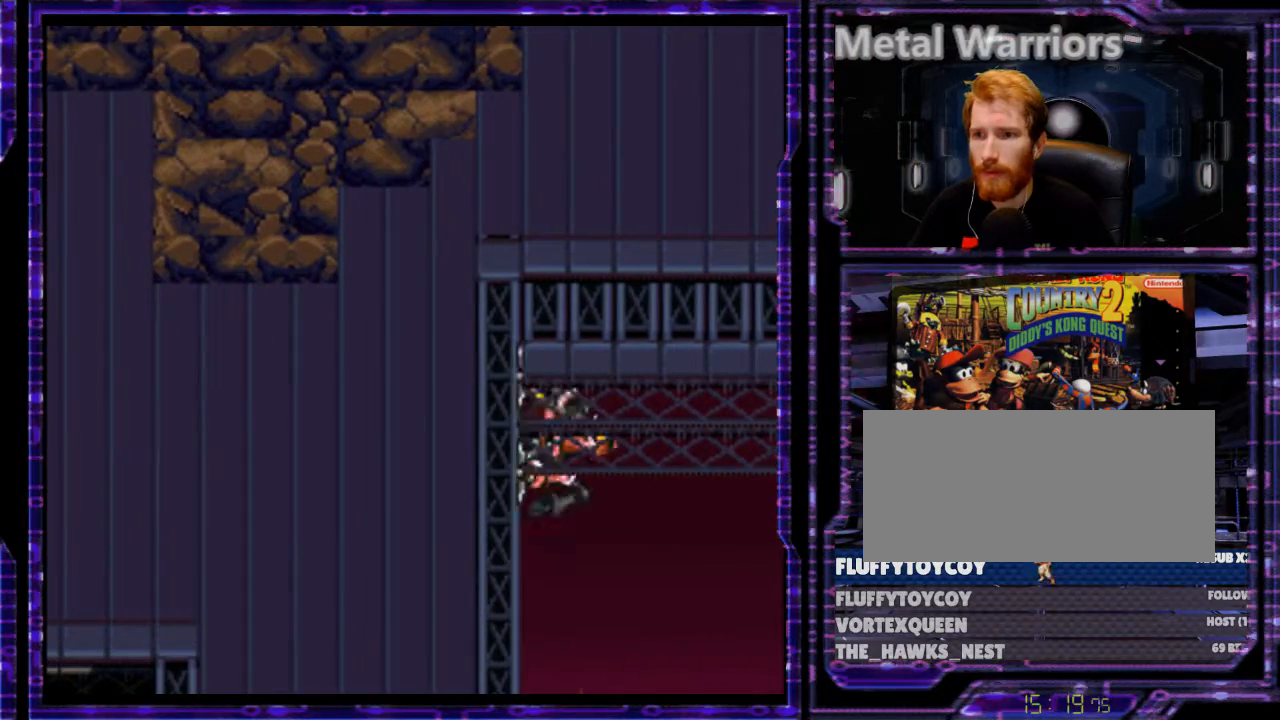
{"buttons": ["B", "DPAD_LEFT"], "events": [[133, "DPAD_RIGHT", "down"], [167, "B", "down"], [300, "DPAD_RIGHT", "up"], [333, "B", "up"], [433, "DPAD_LEFT", "down"], [467, "B", "down"]]}
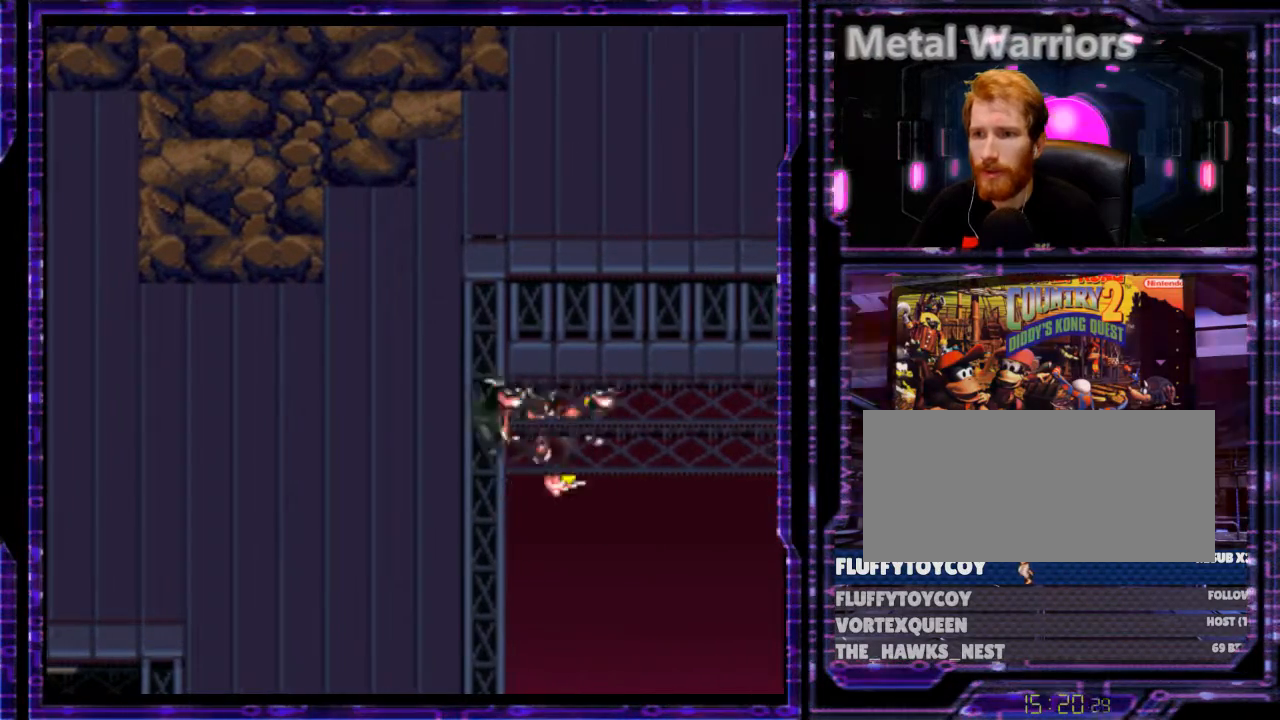
{"buttons": [], "events": [[133, "B", "up"], [133, "DPAD_LEFT", "up"], [267, "B", "down"], [267, "DPAD_RIGHT", "down"], [433, "B", "up"], [433, "DPAD_RIGHT", "up"]]}
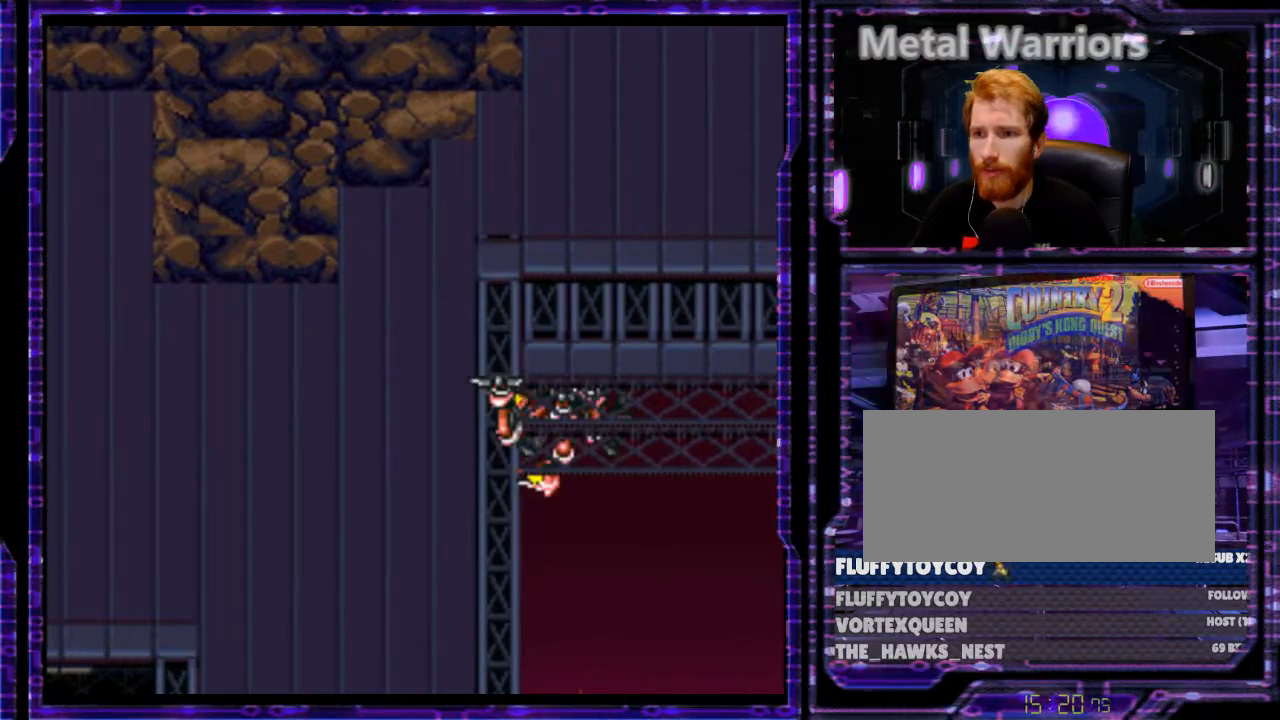
{"buttons": ["B", "DPAD_RIGHT"], "events": [[100, "DPAD_LEFT", "down"], [133, "B", "down"], [267, "B", "up"], [267, "DPAD_LEFT", "up"], [400, "B", "down"], [400, "DPAD_RIGHT", "down"]]}
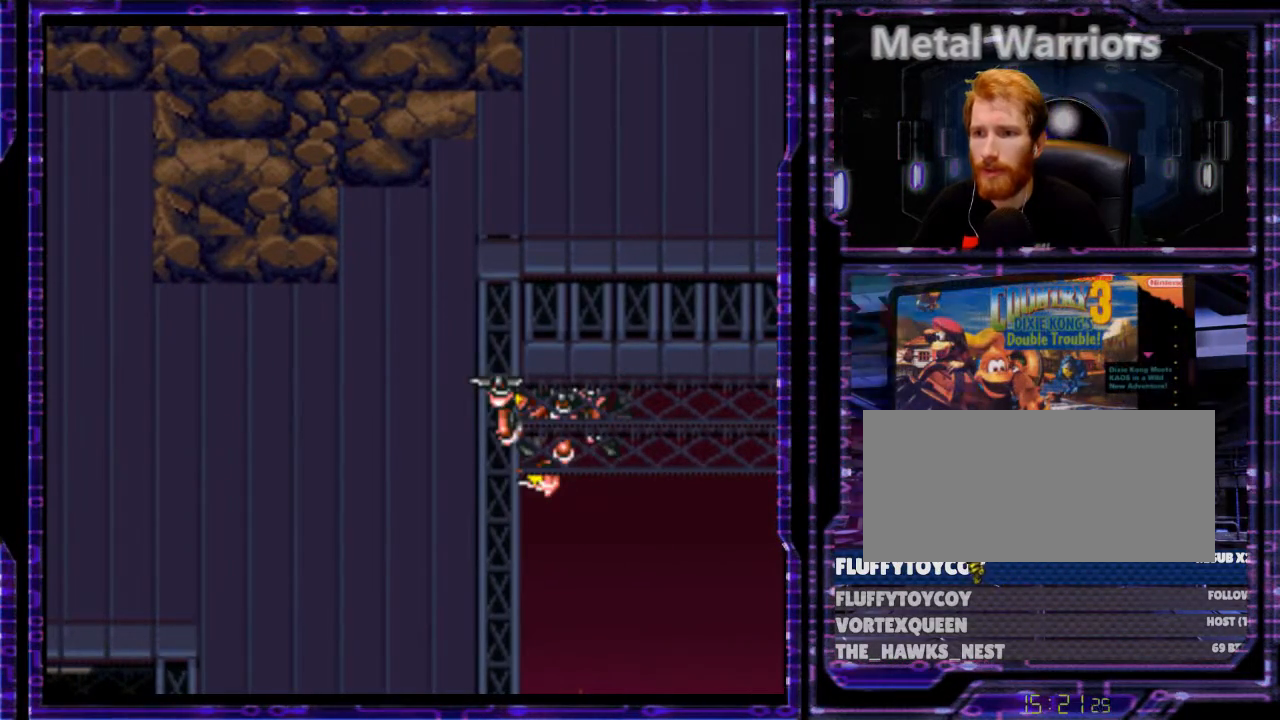
{"buttons": ["B", "DPAD_LEFT"], "events": [[33, "B", "up"], [33, "DPAD_RIGHT", "up"], [433, "B", "down"], [433, "DPAD_LEFT", "down"]]}
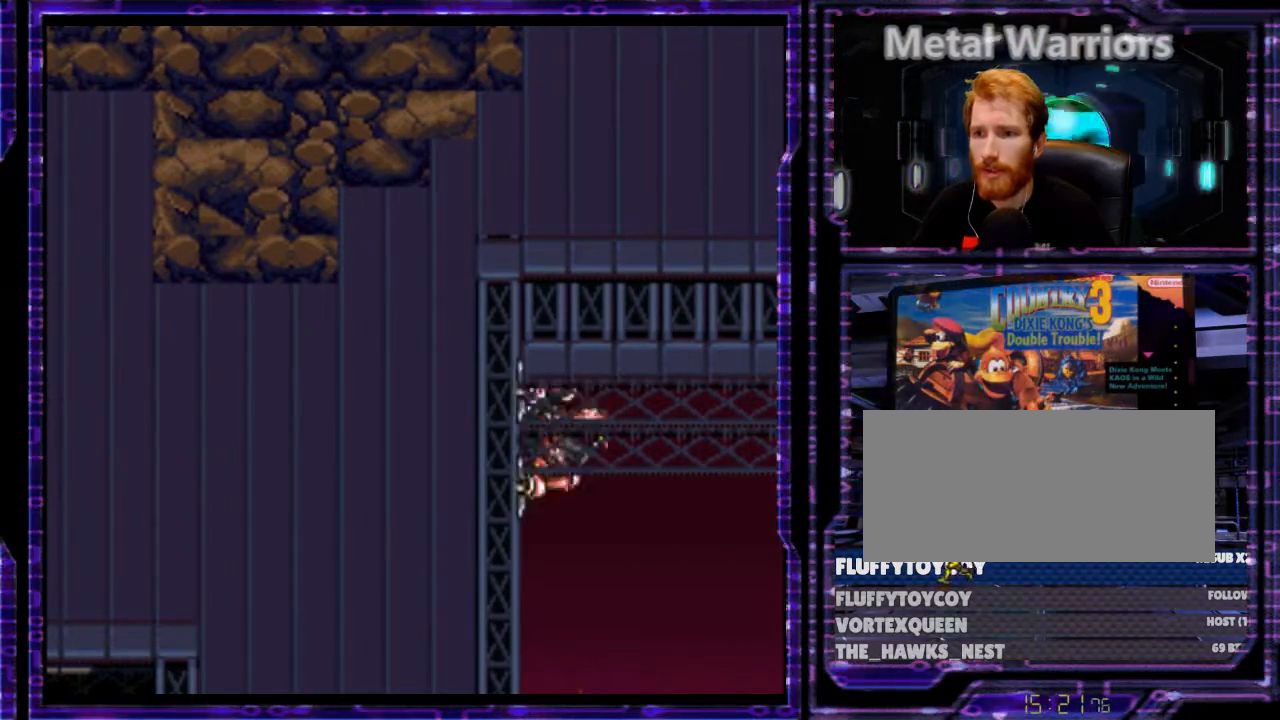
{"buttons": [], "events": [[67, "B", "up"], [67, "DPAD_LEFT", "up"]]}
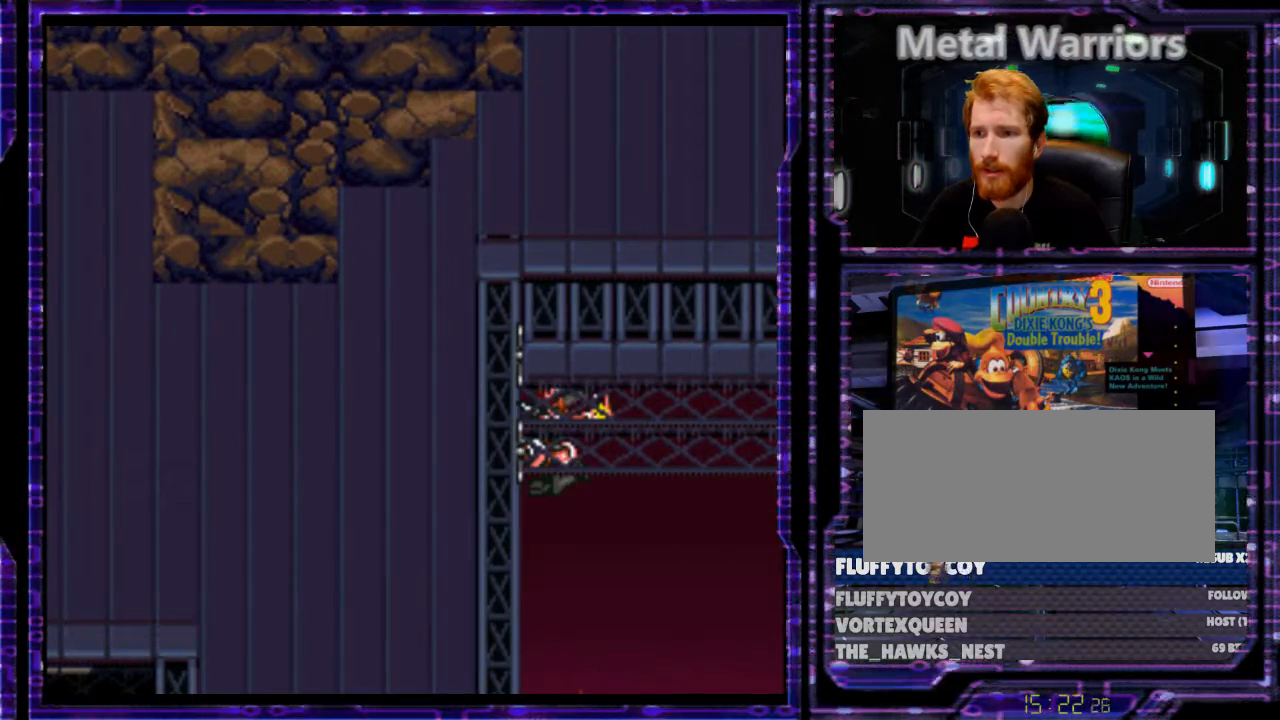
{"buttons": ["B", "DPAD_LEFT"], "events": [[100, "B", "down"], [100, "DPAD_UP", "down"], [300, "B", "up"], [300, "DPAD_UP", "up"], [500, "B", "down"], [500, "DPAD_LEFT", "down"]]}
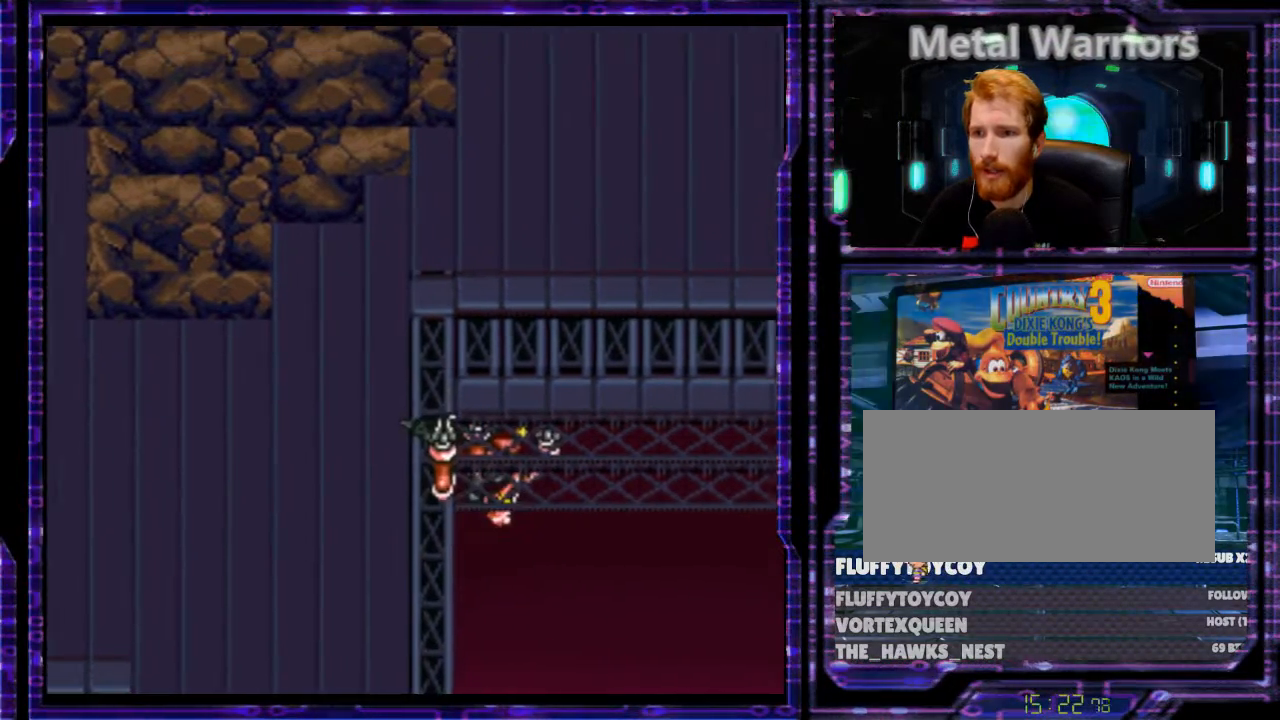
{"buttons": [], "events": [[167, "B", "up"], [167, "DPAD_LEFT", "up"]]}
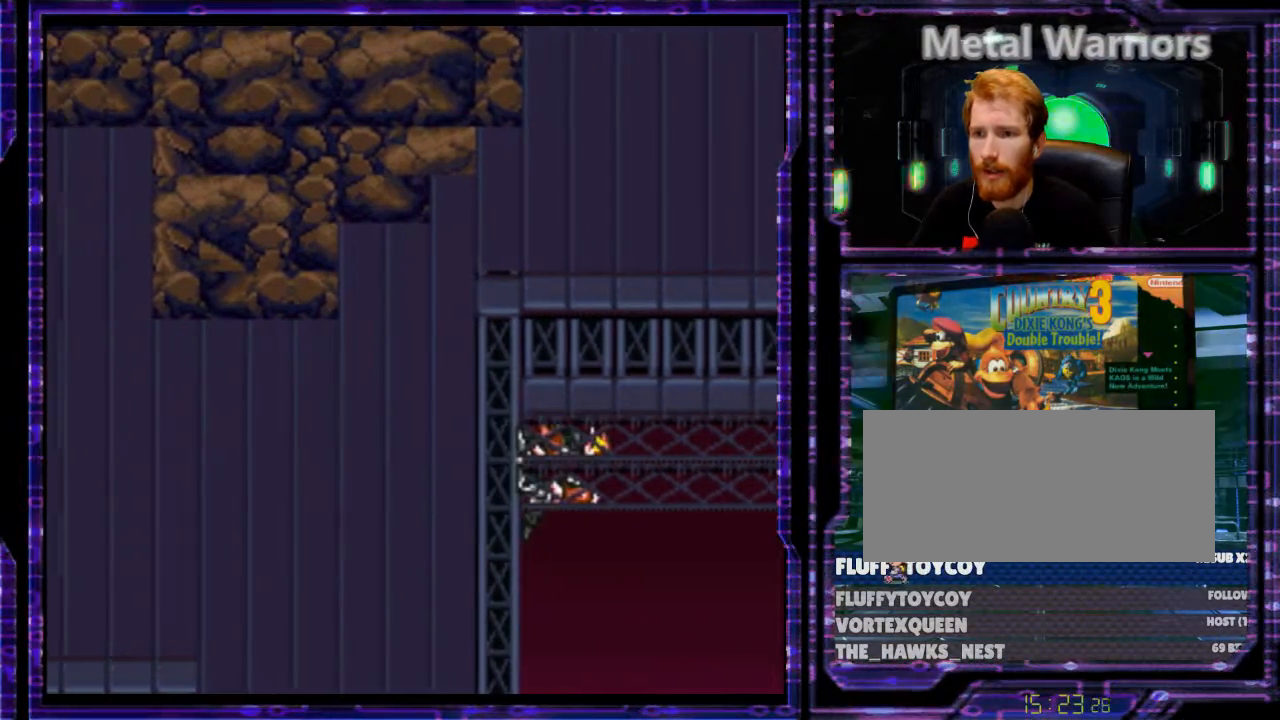
{"buttons": [], "events": [[100, "DPAD_RIGHT", "down"], [133, "B", "down"], [300, "B", "up"], [300, "DPAD_RIGHT", "up"]]}
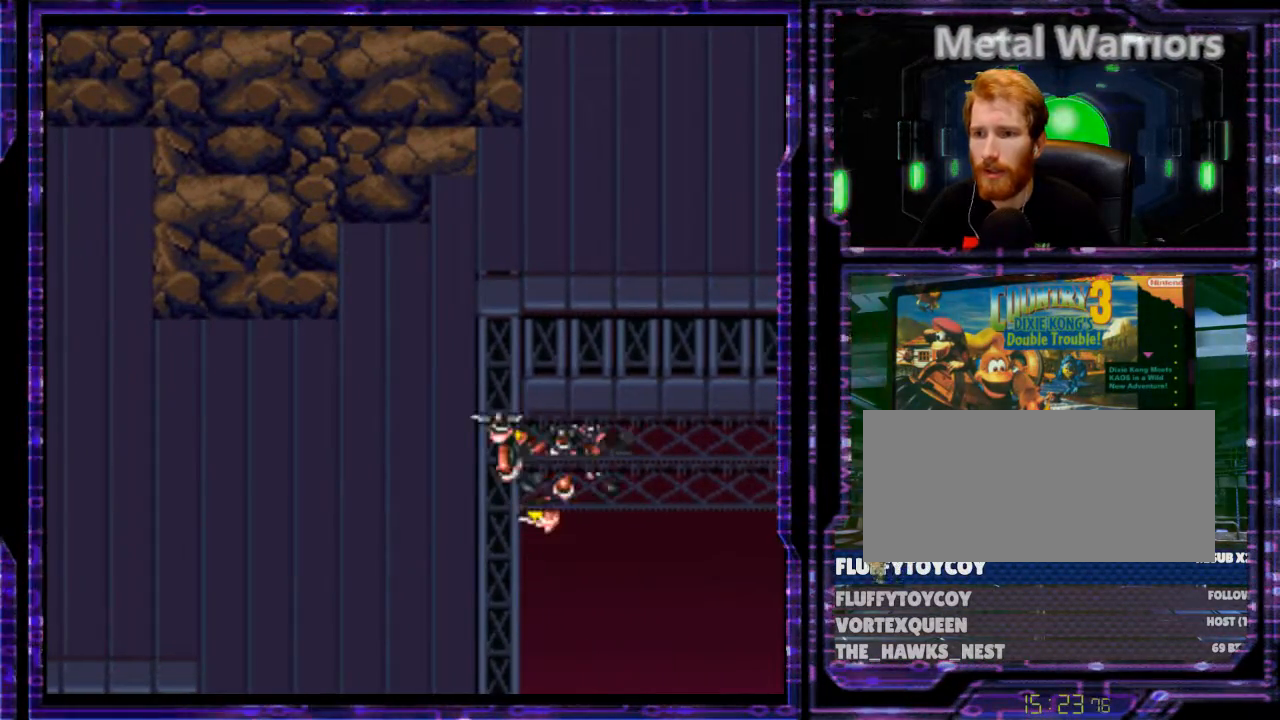
{"buttons": [], "events": [[67, "B", "down"], [67, "DPAD_LEFT", "down"], [233, "B", "up"], [233, "DPAD_LEFT", "up"]]}
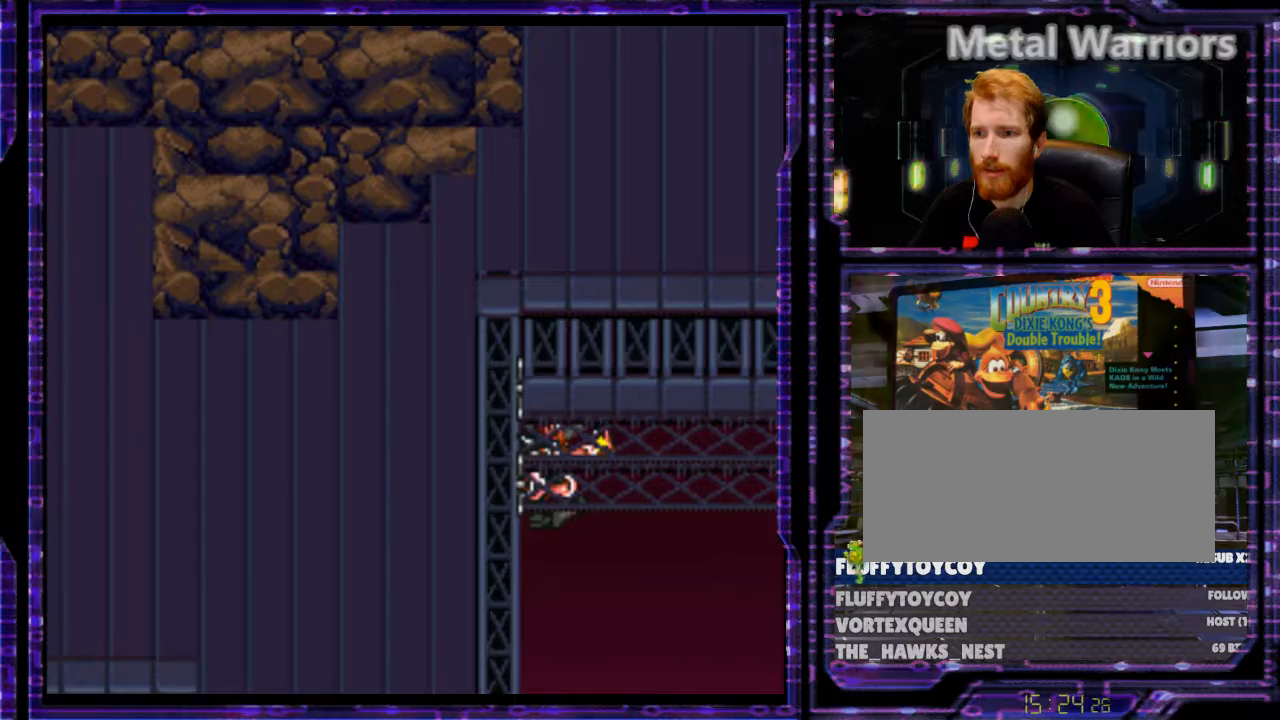
{"buttons": ["B", "DPAD_LEFT"], "events": [[33, "DPAD_RIGHT", "down"], [67, "B", "down"], [167, "DPAD_RIGHT", "up"], [200, "B", "up"], [333, "B", "down"], [333, "DPAD_LEFT", "down"]]}
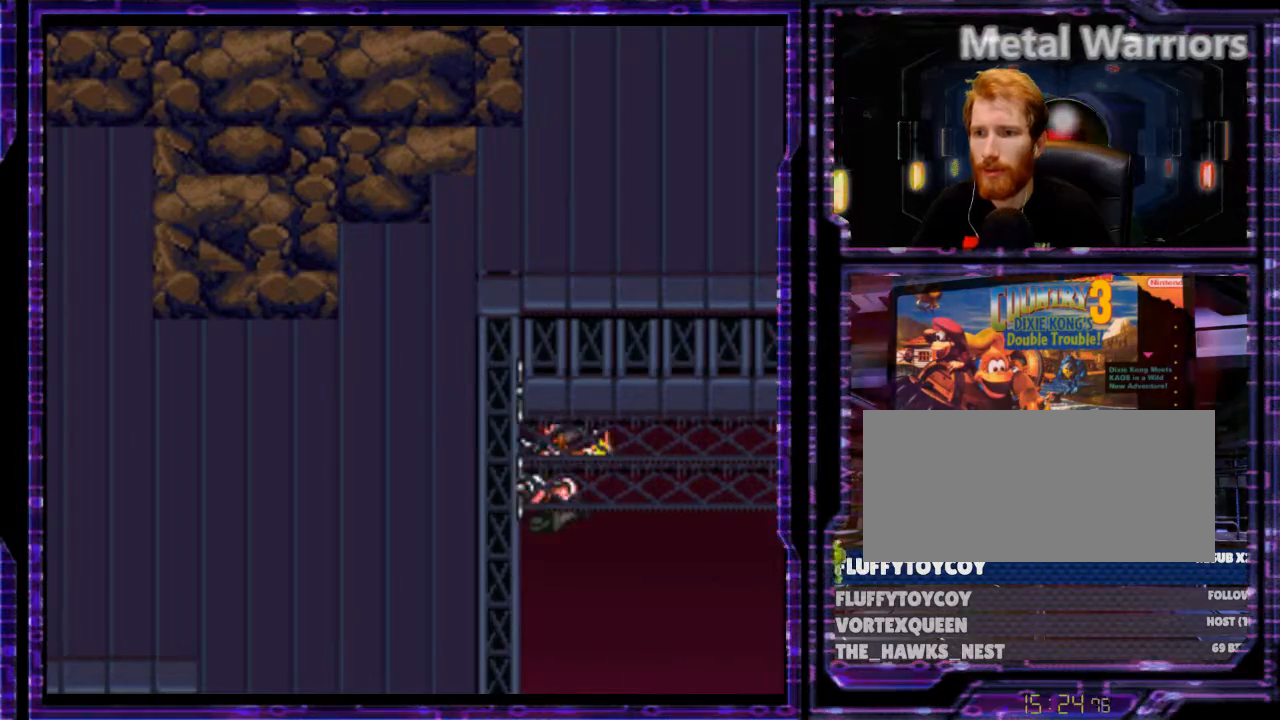
{"buttons": ["B", "DPAD_RIGHT"], "events": [[33, "B", "up"], [33, "DPAD_LEFT", "up"], [400, "DPAD_RIGHT", "down"], [433, "B", "down"]]}
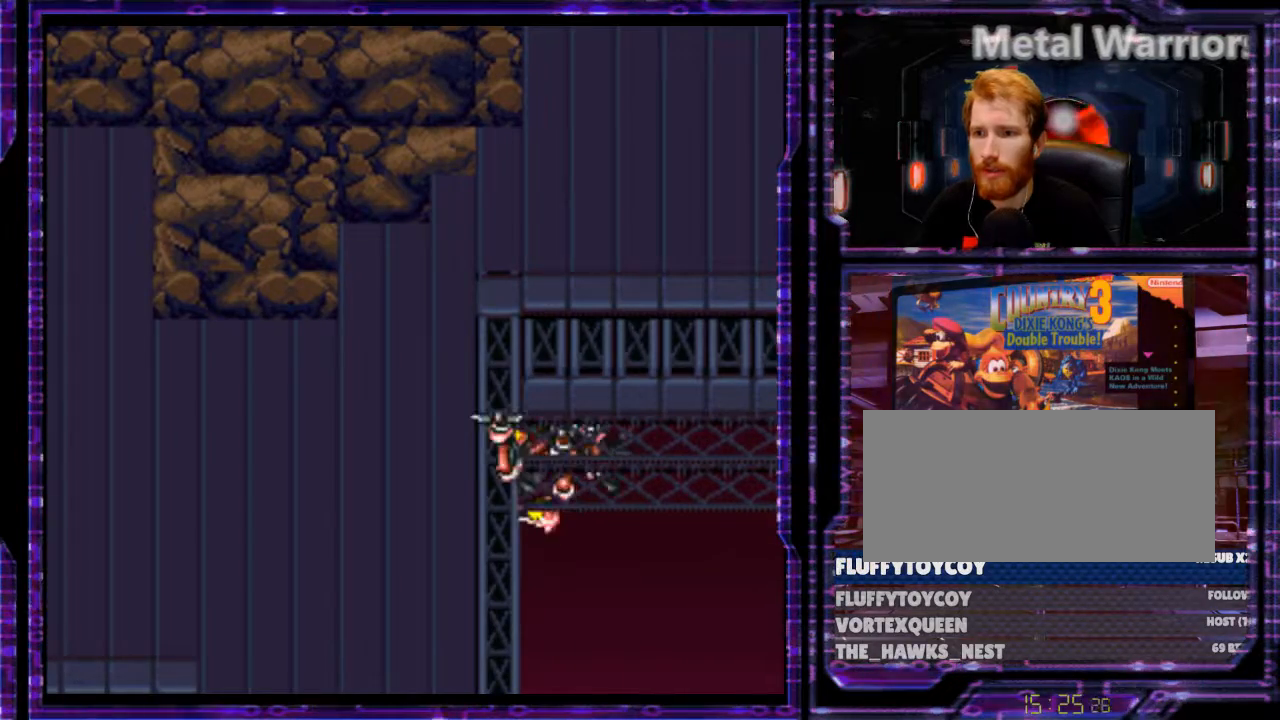
{"buttons": [], "events": [[67, "B", "up"], [67, "DPAD_RIGHT", "up"], [200, "DPAD_LEFT", "down"], [233, "B", "down"], [400, "B", "up"], [433, "DPAD_LEFT", "up"]]}
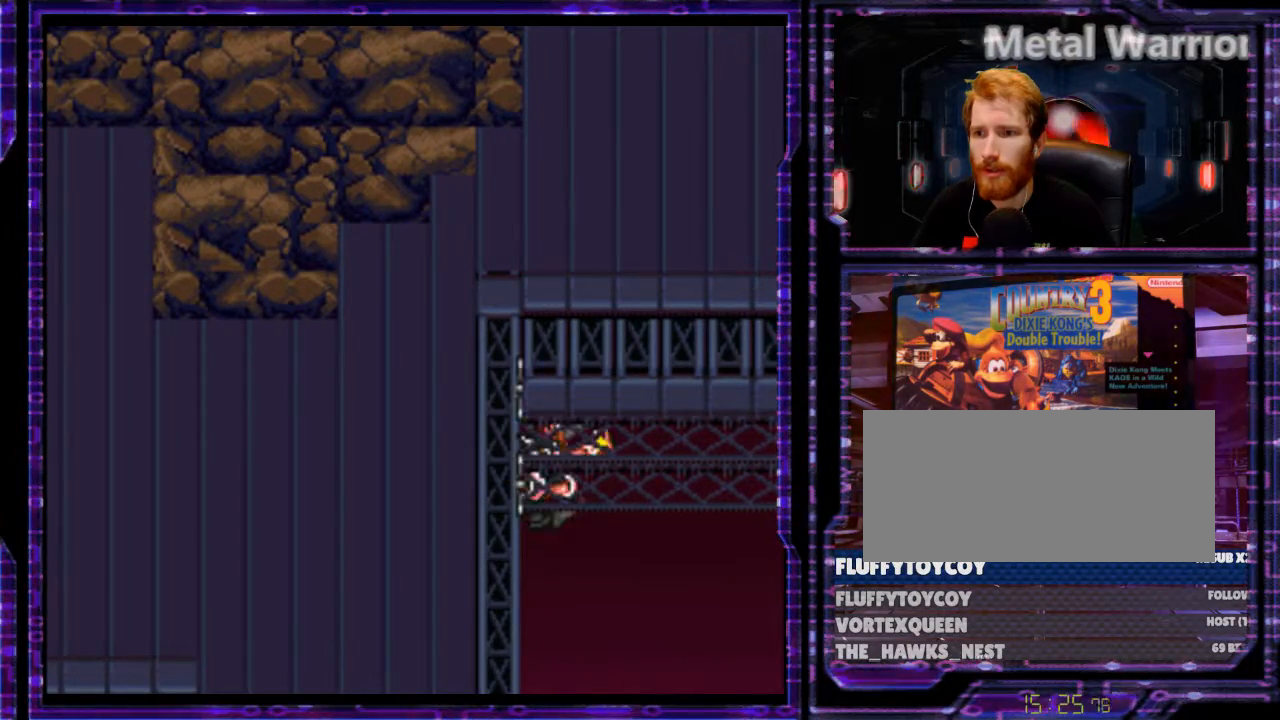
{"buttons": [], "events": []}
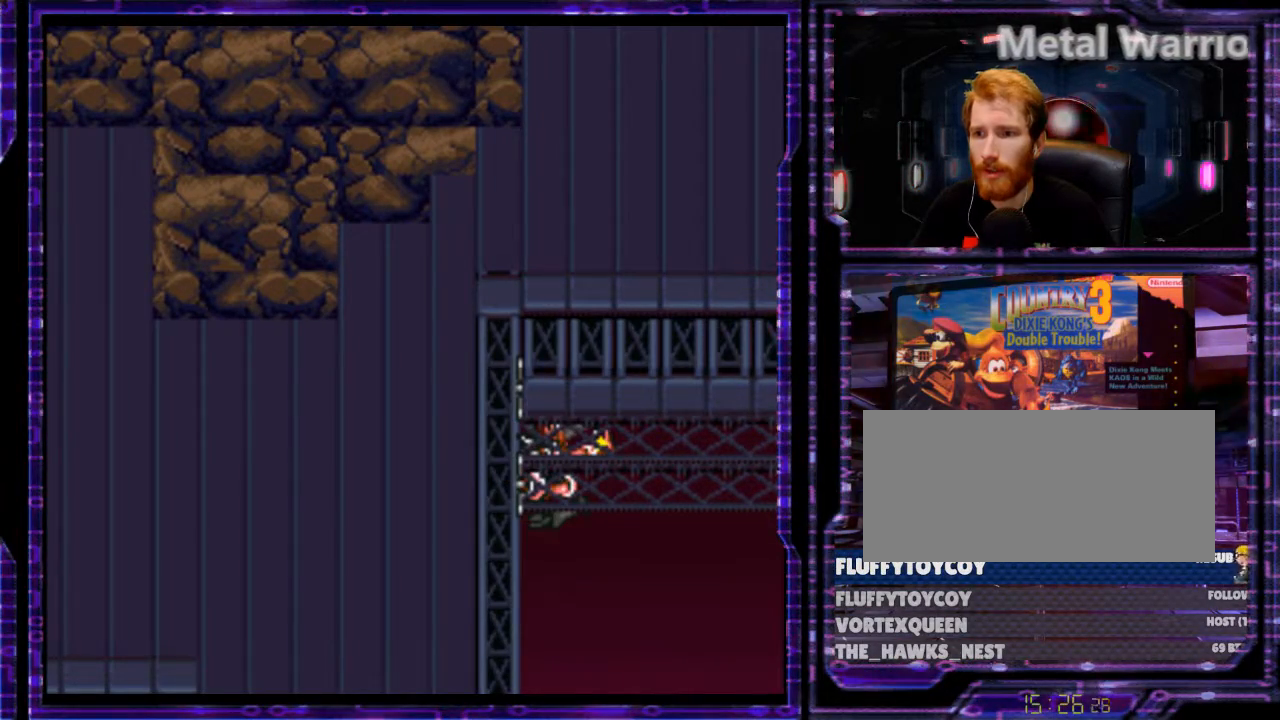
{"buttons": [], "events": []}
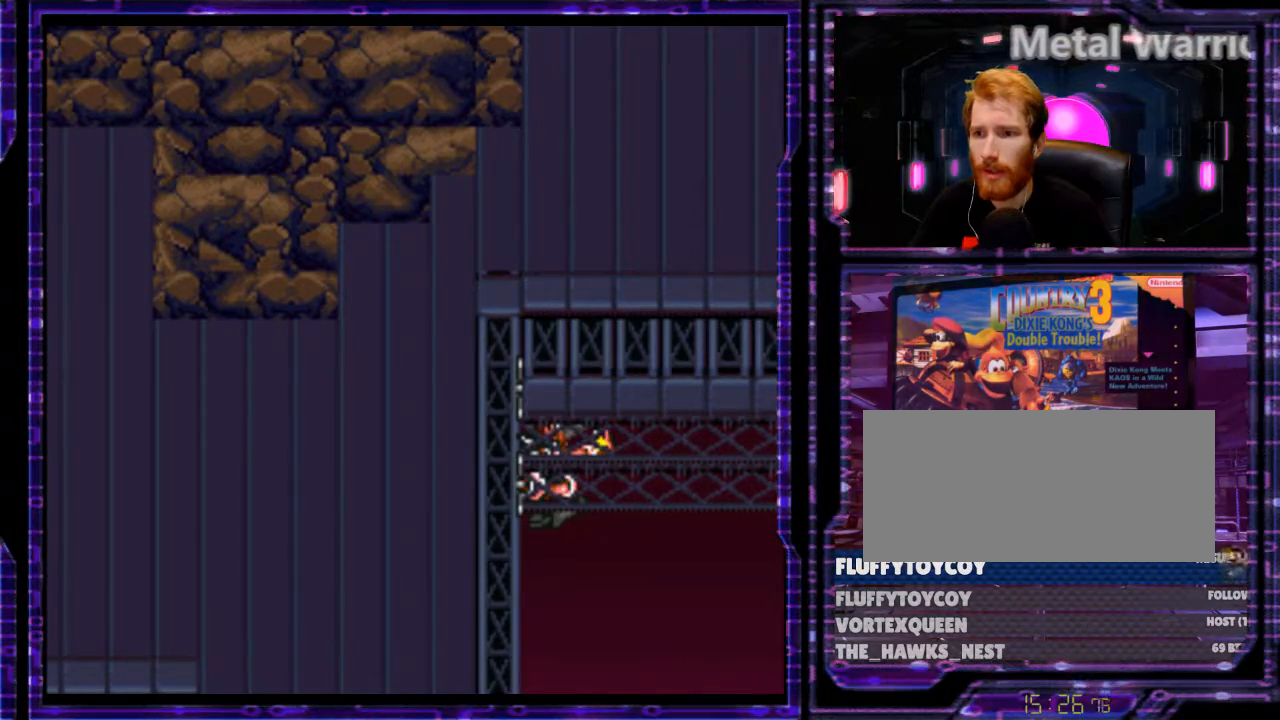
{"buttons": [], "events": [[33, "DPAD_LEFT", "down"], [67, "B", "down"], [133, "DPAD_LEFT", "up"], [167, "B", "up"], [233, "B", "down"], [233, "DPAD_RIGHT", "down"], [367, "DPAD_RIGHT", "up"], [433, "B", "up"]]}
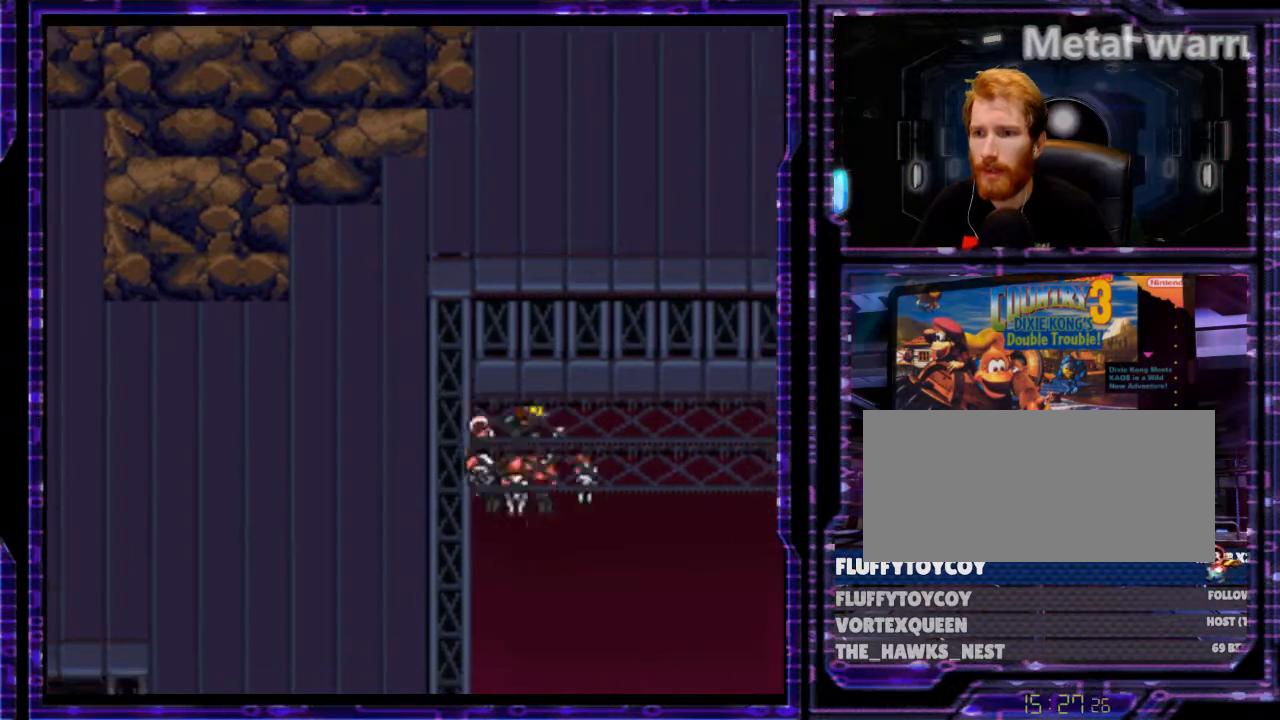
{"buttons": ["DPAD_UP", "DPAD_LEFT"], "events": [[200, "DPAD_LEFT", "down"], [333, "B", "down"], [367, "DPAD_UP", "down"], [433, "B", "up"]]}
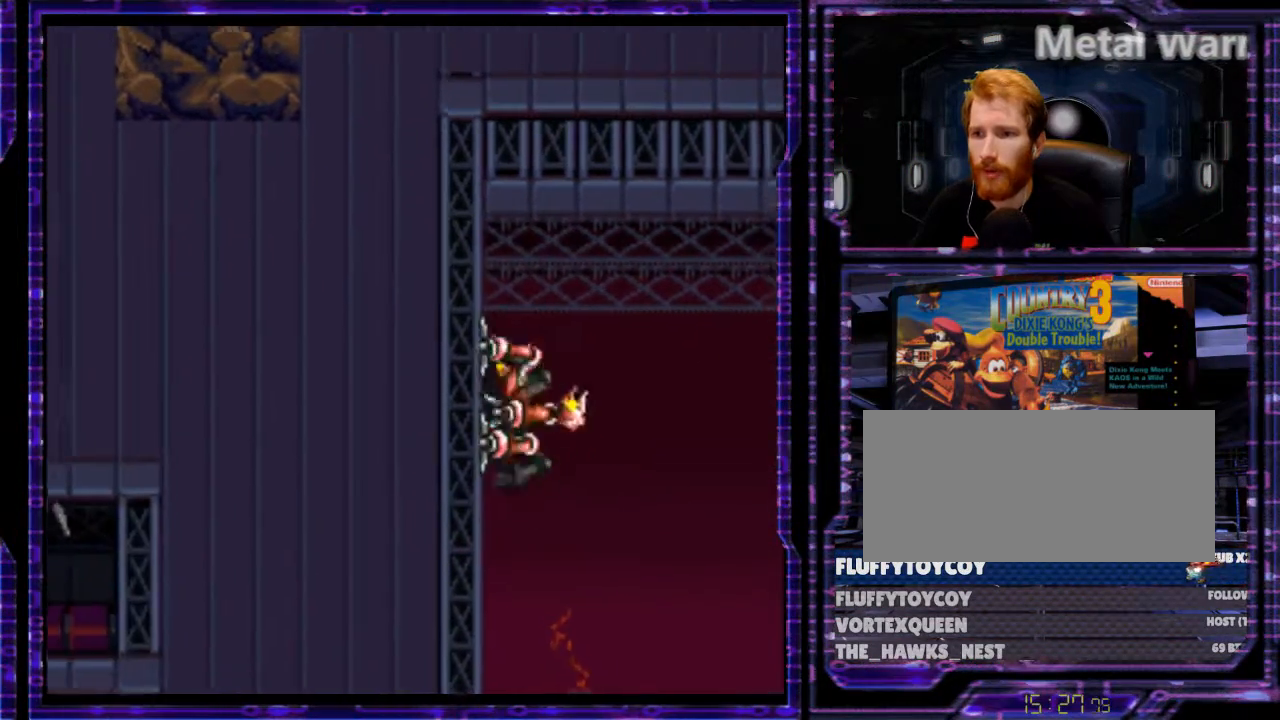
{"buttons": [], "events": [[367, "DPAD_UP", "up"], [400, "DPAD_LEFT", "up"]]}
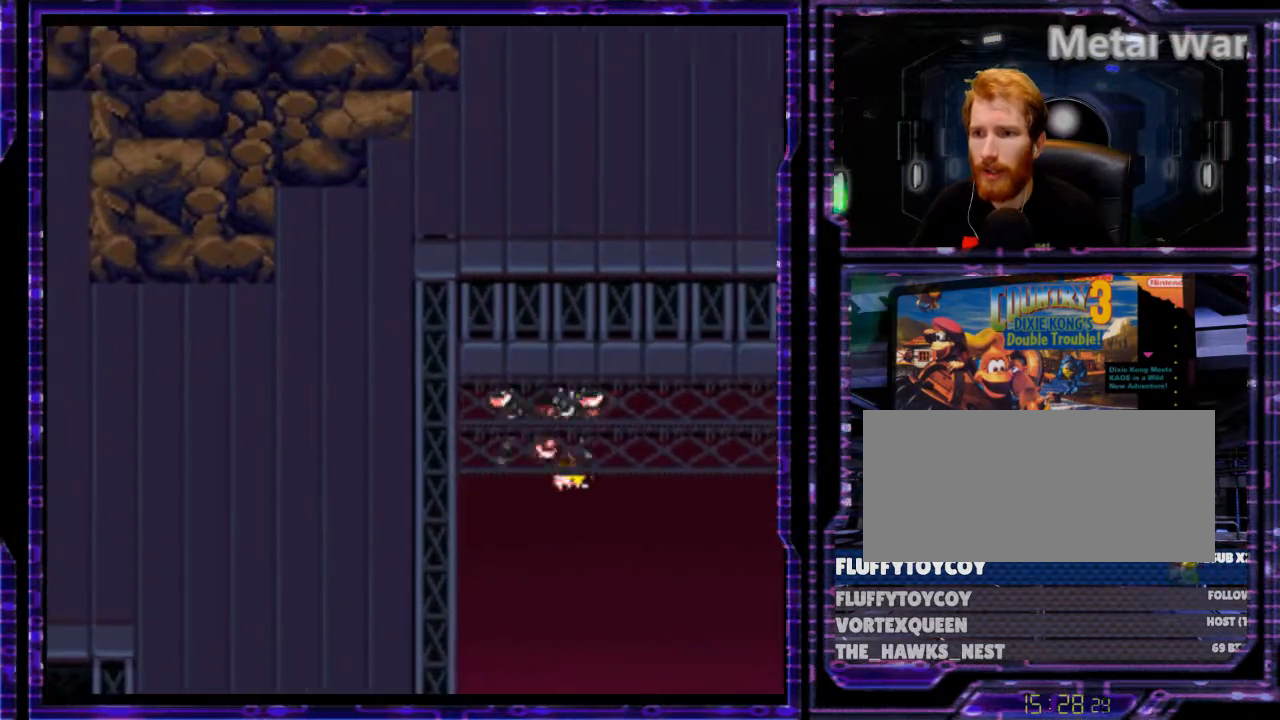
{"buttons": [], "events": [[200, "DPAD_LEFT", "down"], [400, "DPAD_LEFT", "up"]]}
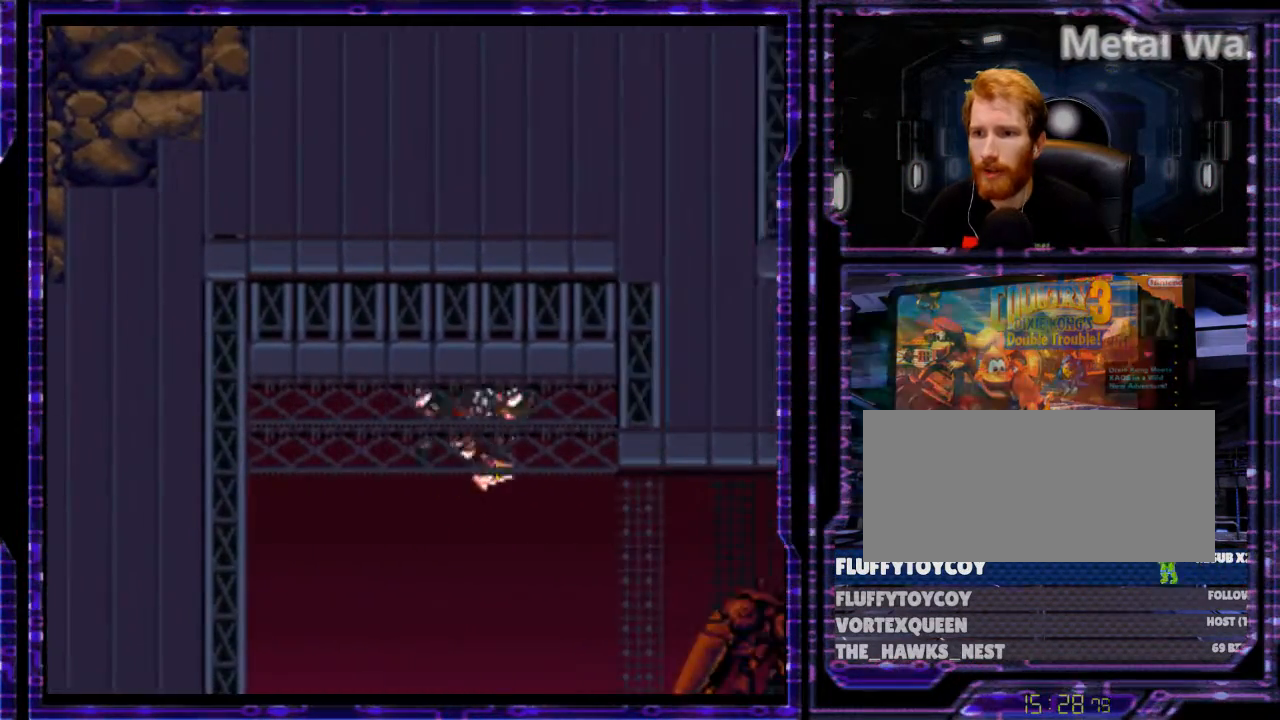
{"buttons": ["DPAD_RIGHT"], "events": [[300, "DPAD_RIGHT", "down"]]}
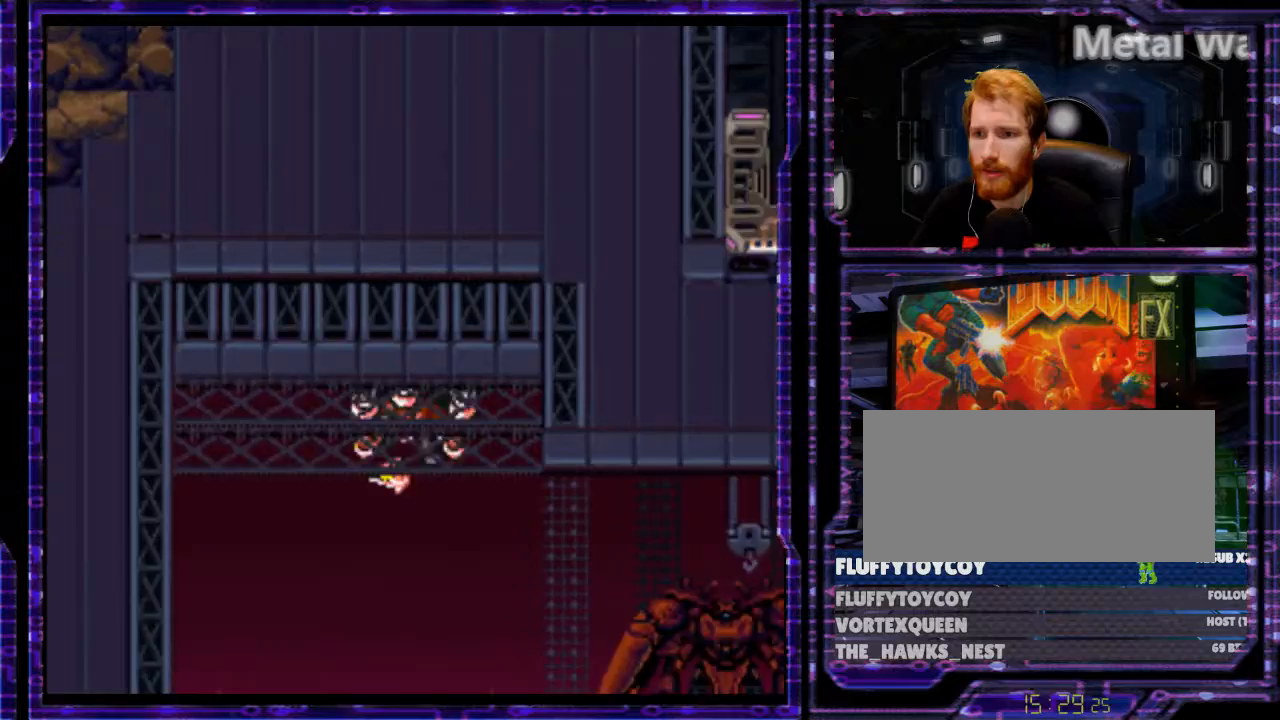
{"buttons": [], "events": [[267, "DPAD_RIGHT", "up"]]}
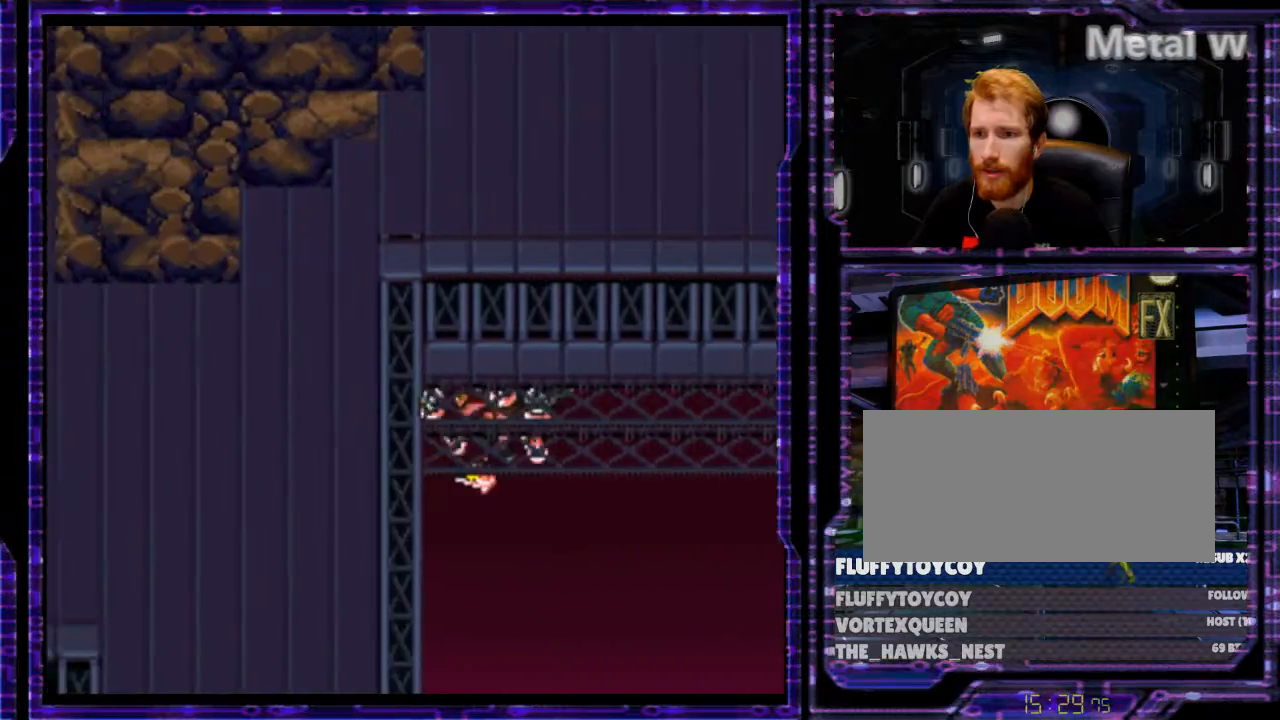
{"buttons": [], "events": []}
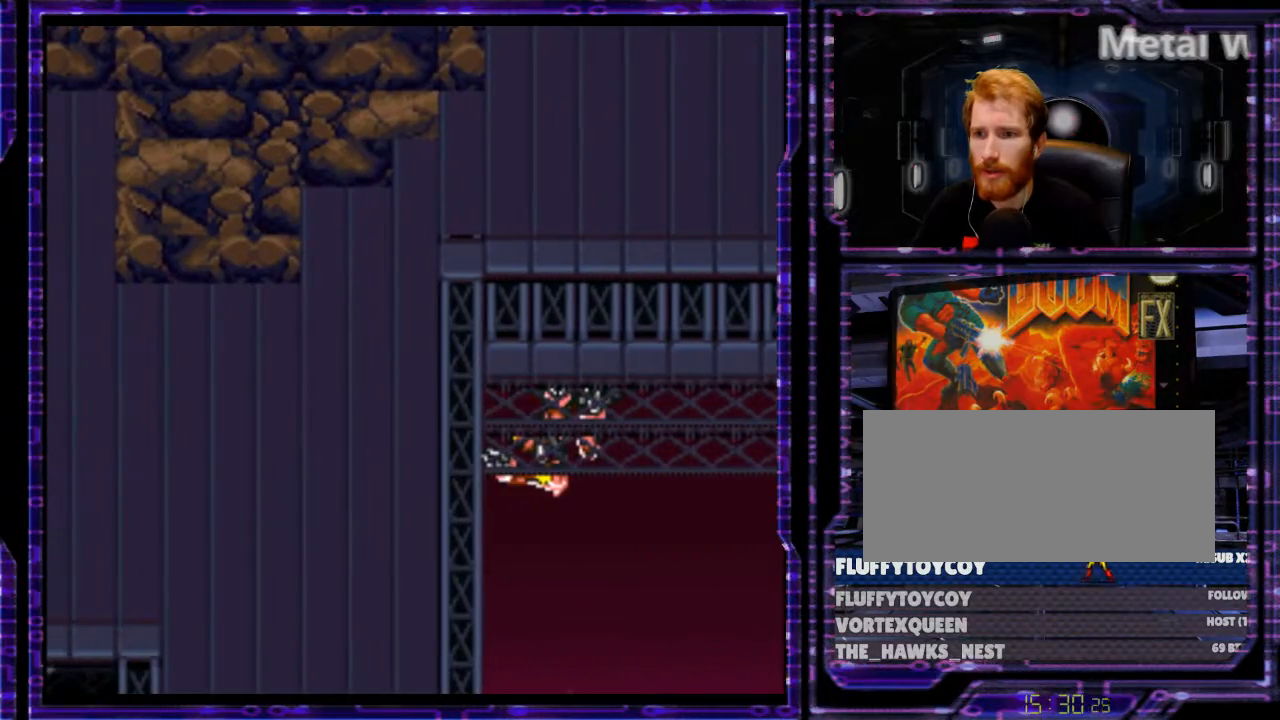
{"buttons": [], "events": [[167, "DPAD_LEFT", "down"], [233, "DPAD_LEFT", "up"]]}
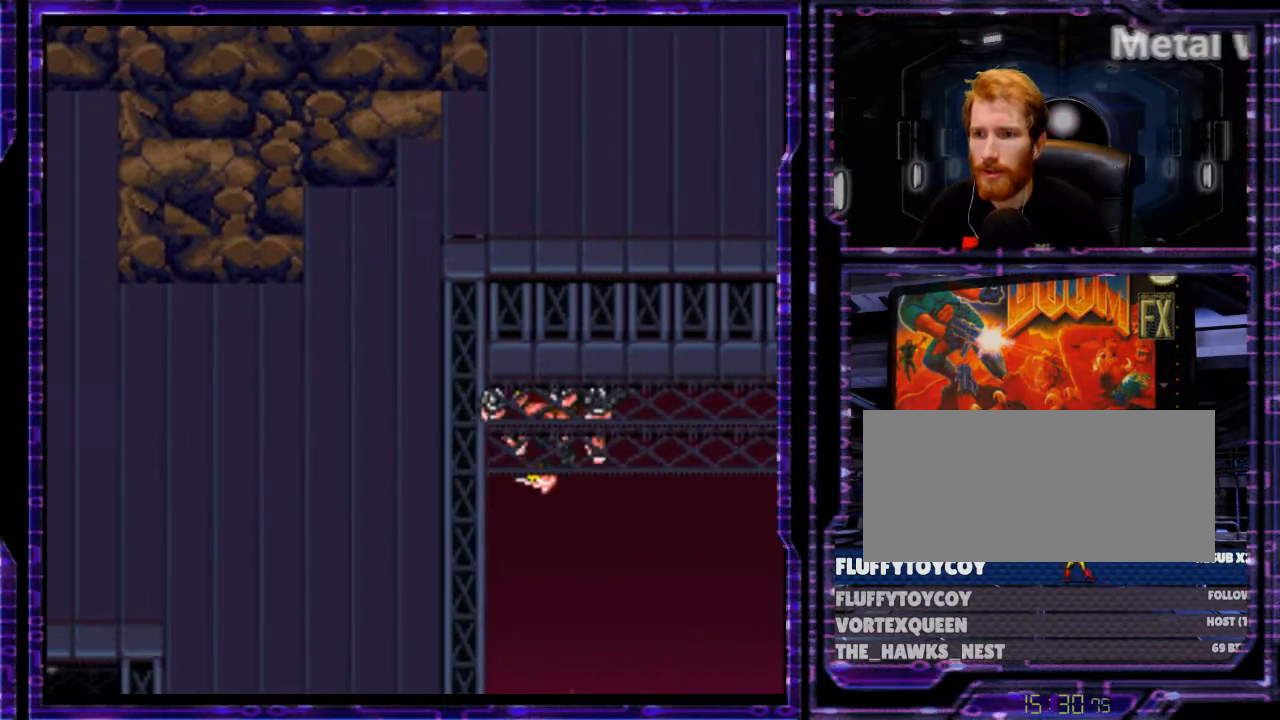
{"buttons": [], "events": [[267, "B", "down"], [267, "DPAD_LEFT", "down"], [433, "B", "up"], [467, "DPAD_LEFT", "up"]]}
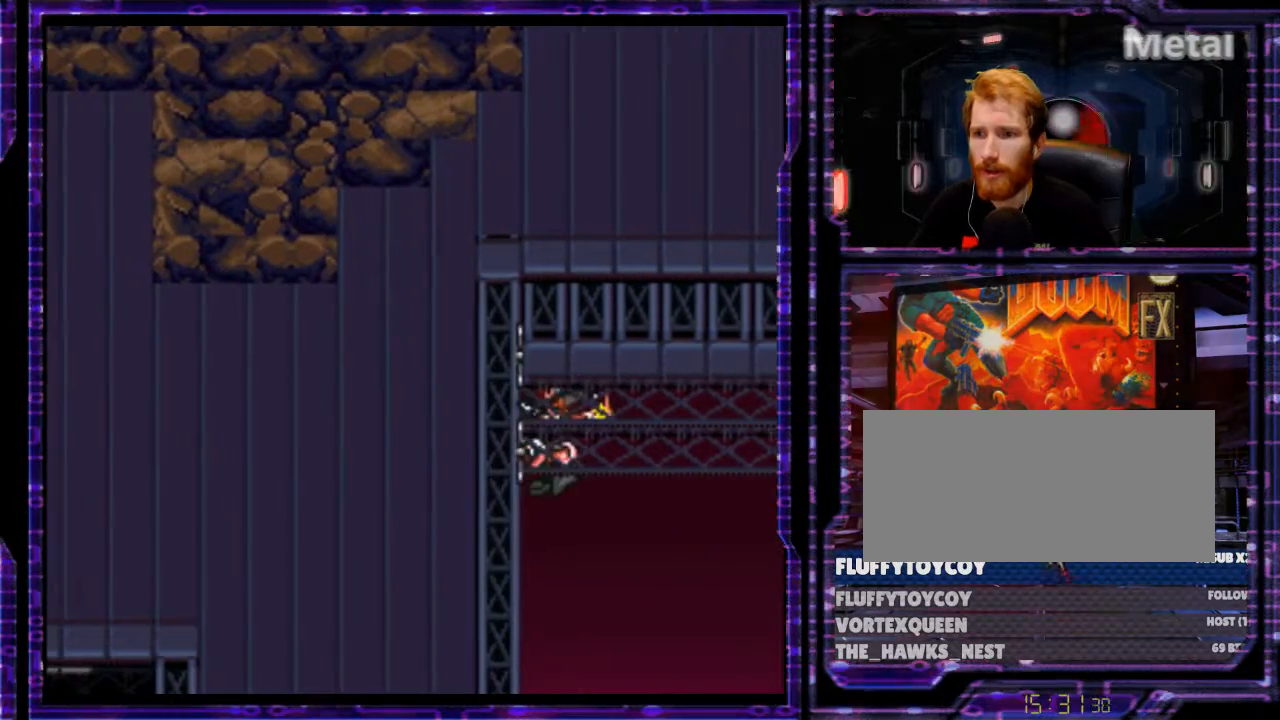
{"buttons": ["B", "DPAD_LEFT"], "events": [[100, "DPAD_UP", "down"], [133, "B", "down"], [300, "B", "up"], [300, "DPAD_UP", "up"], [500, "B", "down"], [500, "DPAD_LEFT", "down"]]}
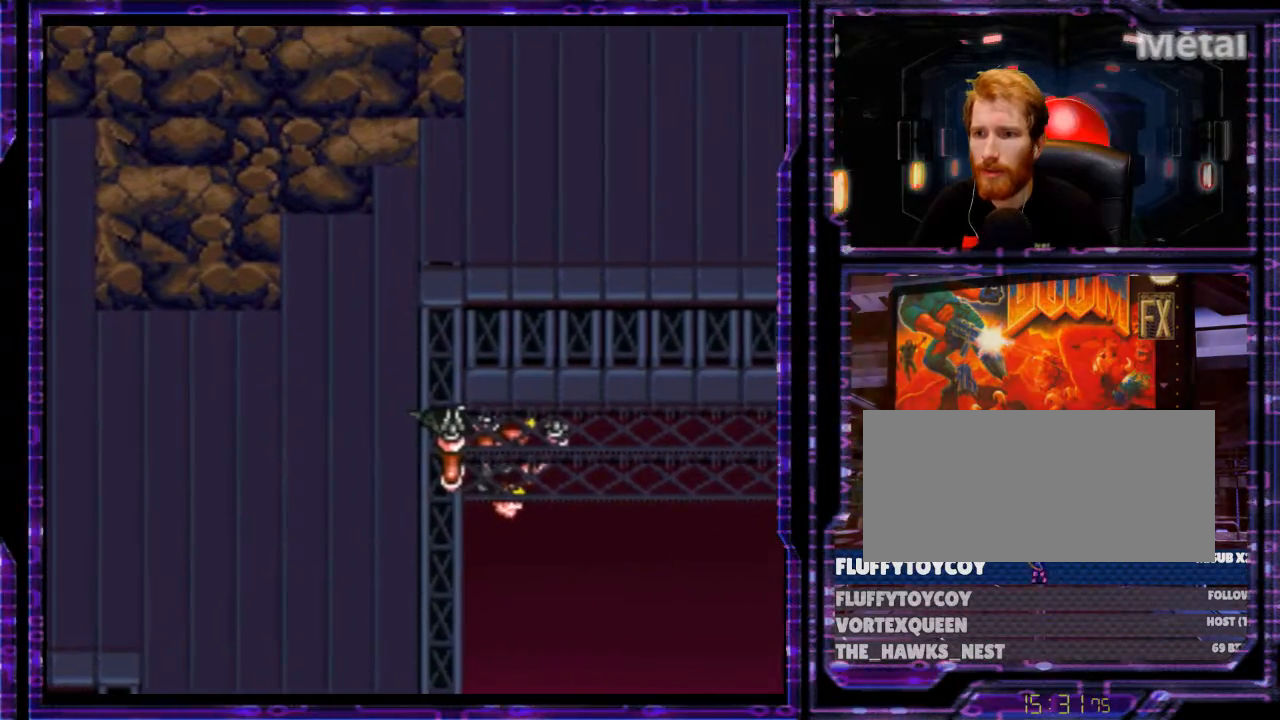
{"buttons": [], "events": [[167, "B", "up"], [200, "DPAD_LEFT", "up"], [300, "DPAD_UP", "down"], [367, "B", "down"], [467, "DPAD_UP", "up"], [500, "B", "up"]]}
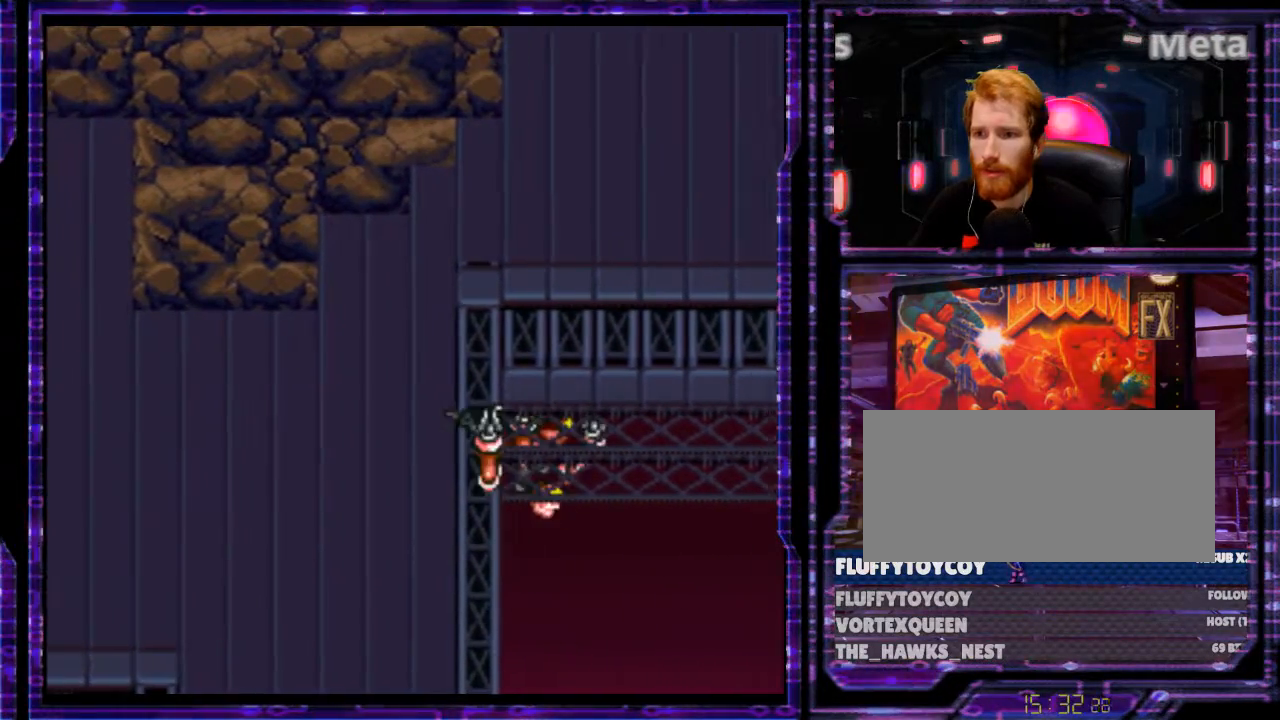
{"buttons": ["DPAD_UP"], "events": [[167, "B", "down"], [167, "DPAD_LEFT", "down"], [333, "B", "up"], [333, "DPAD_LEFT", "up"], [467, "DPAD_UP", "down"]]}
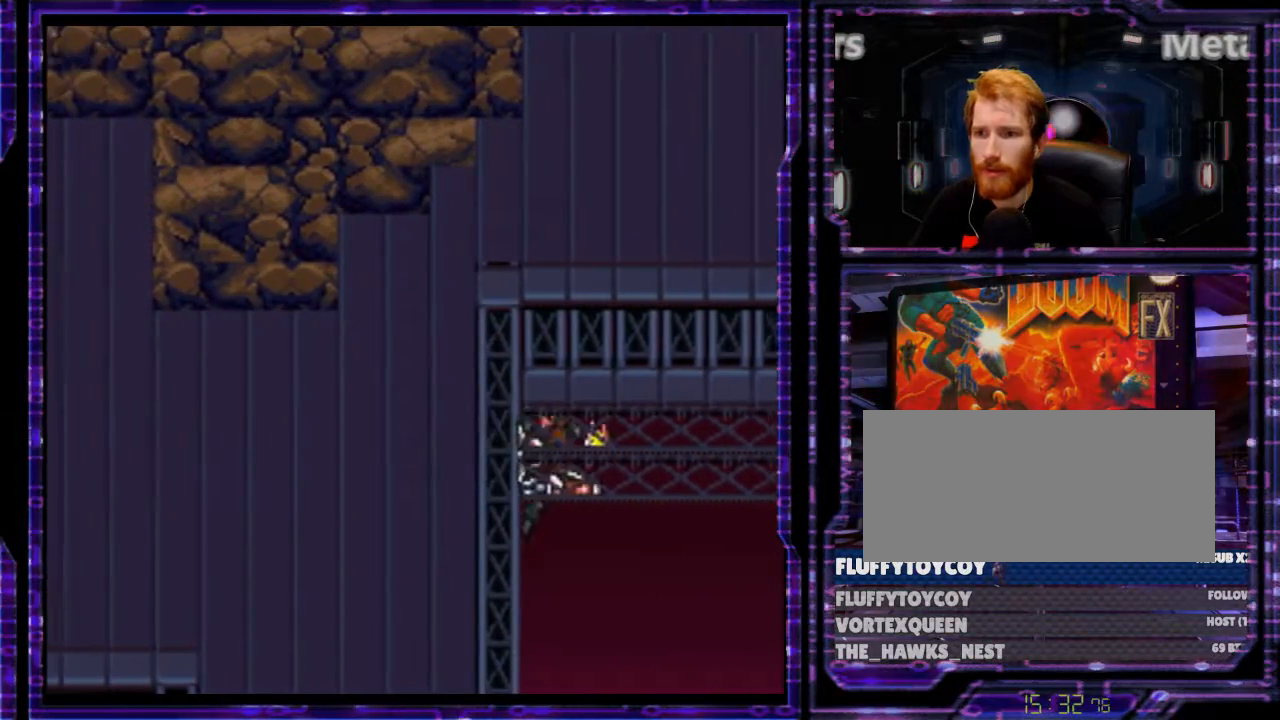
{"buttons": [], "events": [[33, "B", "down"], [133, "DPAD_UP", "up"], [167, "B", "up"], [267, "DPAD_LEFT", "down"], [300, "B", "down"], [433, "B", "up"], [467, "DPAD_LEFT", "up"]]}
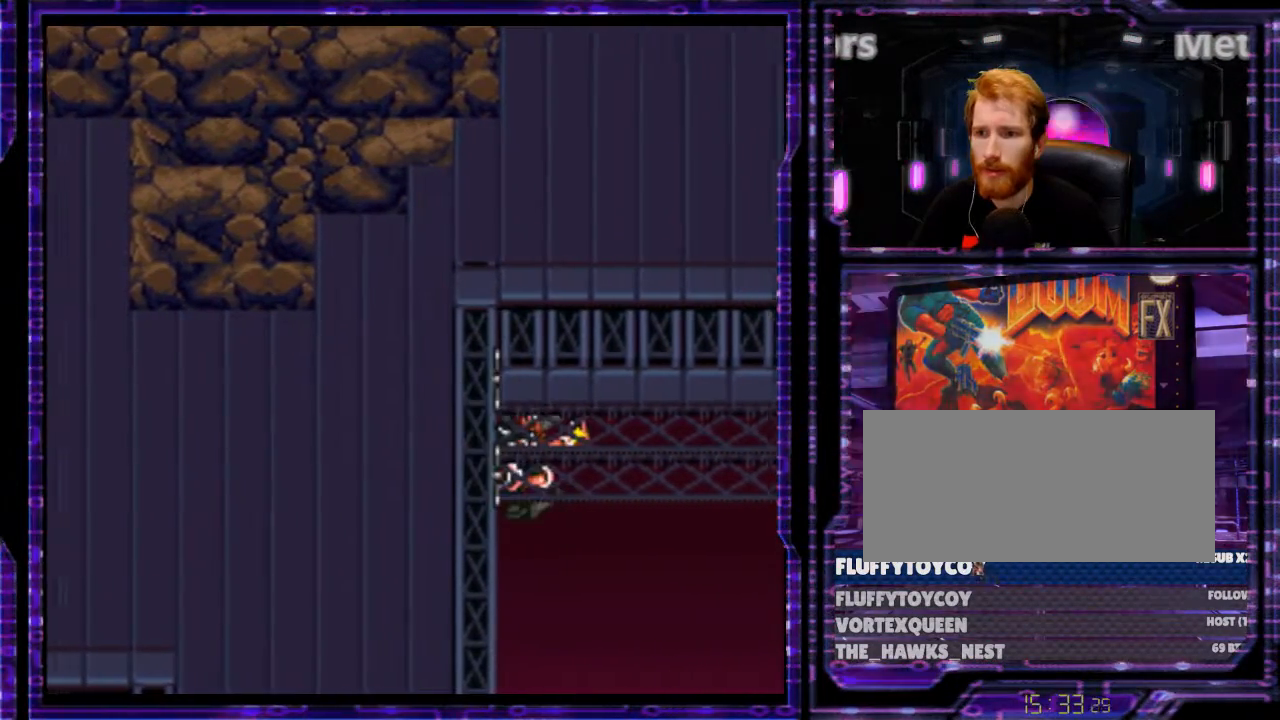
{"buttons": [], "events": [[300, "DPAD_RIGHT", "down"], [333, "B", "down"], [400, "DPAD_RIGHT", "up"], [467, "B", "up"]]}
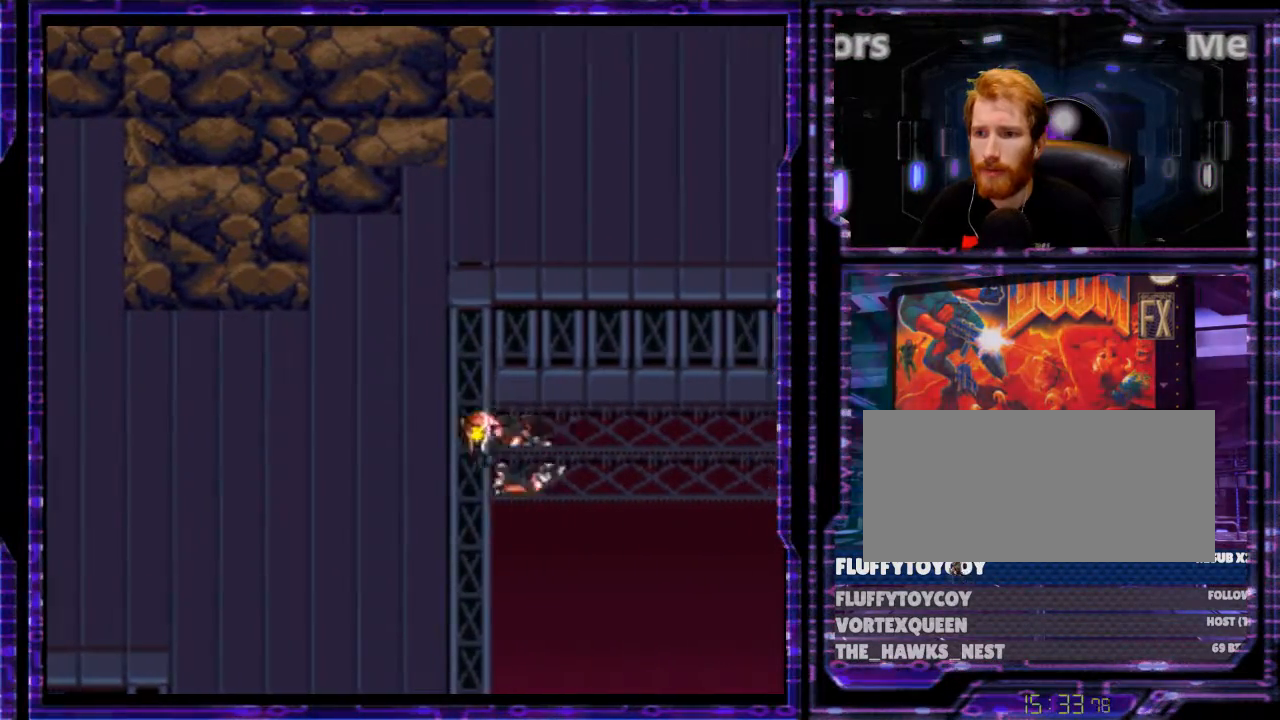
{"buttons": [], "events": [[33, "B", "down"], [33, "DPAD_LEFT", "down"], [200, "B", "up"], [200, "DPAD_LEFT", "up"]]}